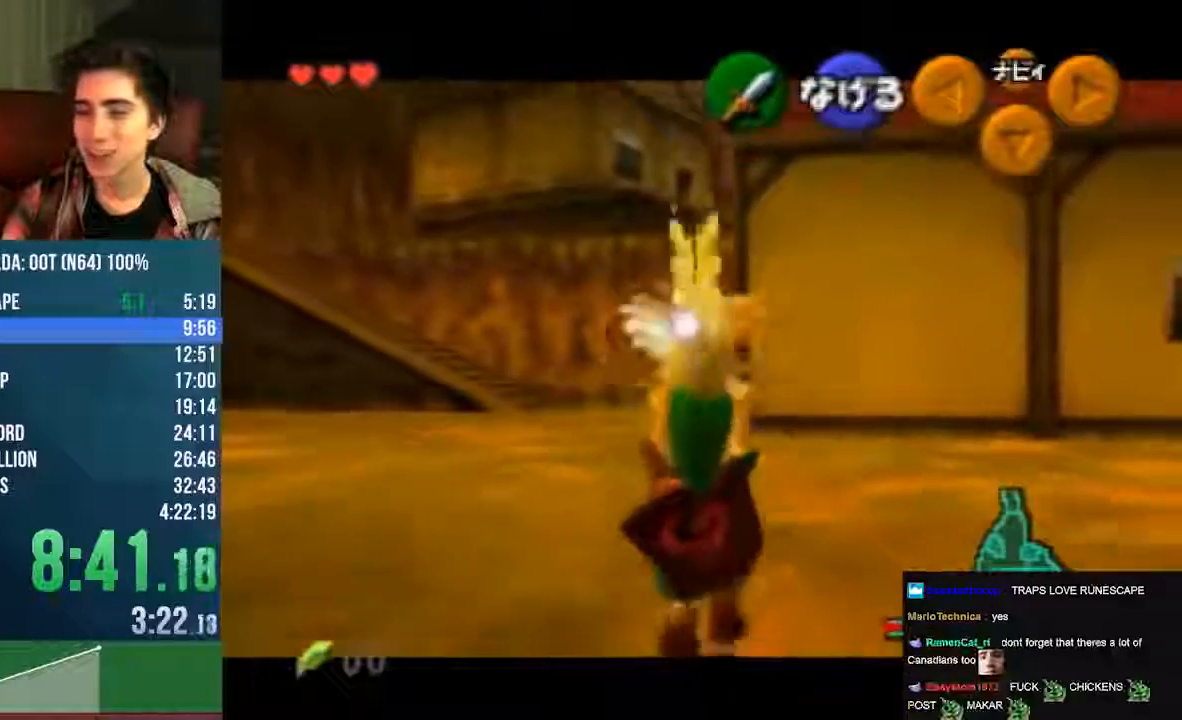
Gameplay with a controller (Nintendo layout); each line is a JSON object with the inputs held at the frame after it. "events" lists button and stick changes between this image and that frame as [ms after this image, input, new state], when the widget could be followed in between. Not read: L3 R3 Z.
{"buttons": [], "left_stick": "down", "events": []}
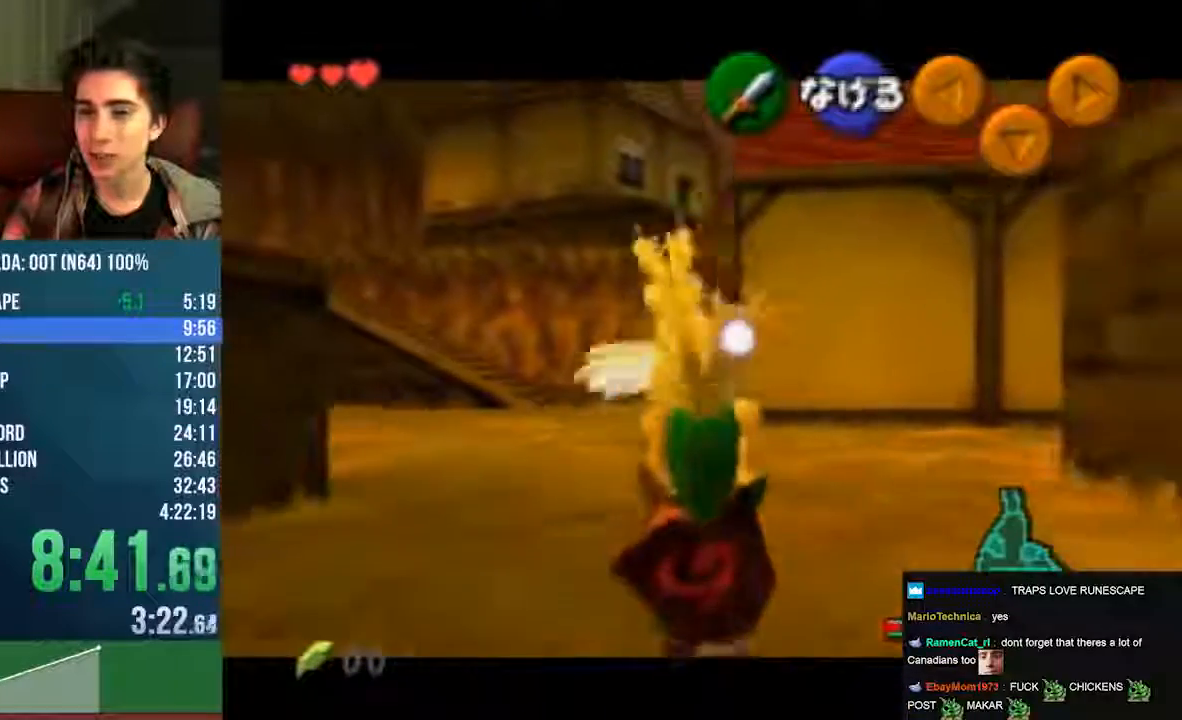
{"buttons": [], "left_stick": "down", "events": []}
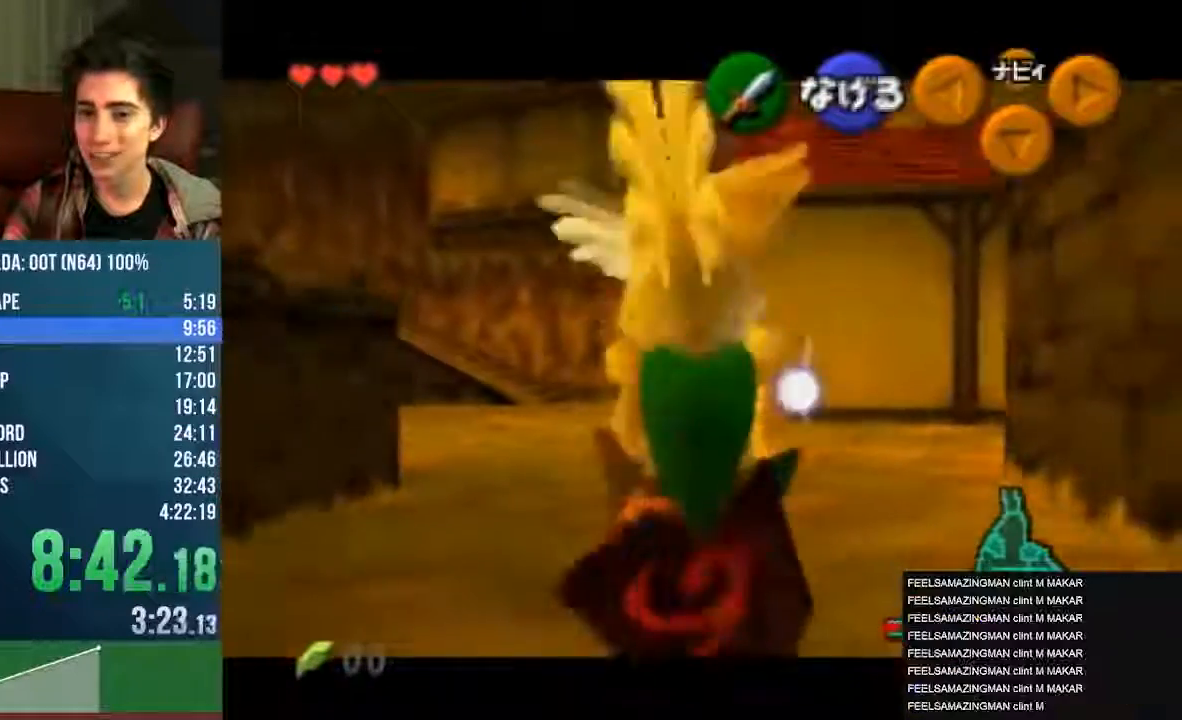
{"buttons": [], "left_stick": "down", "events": []}
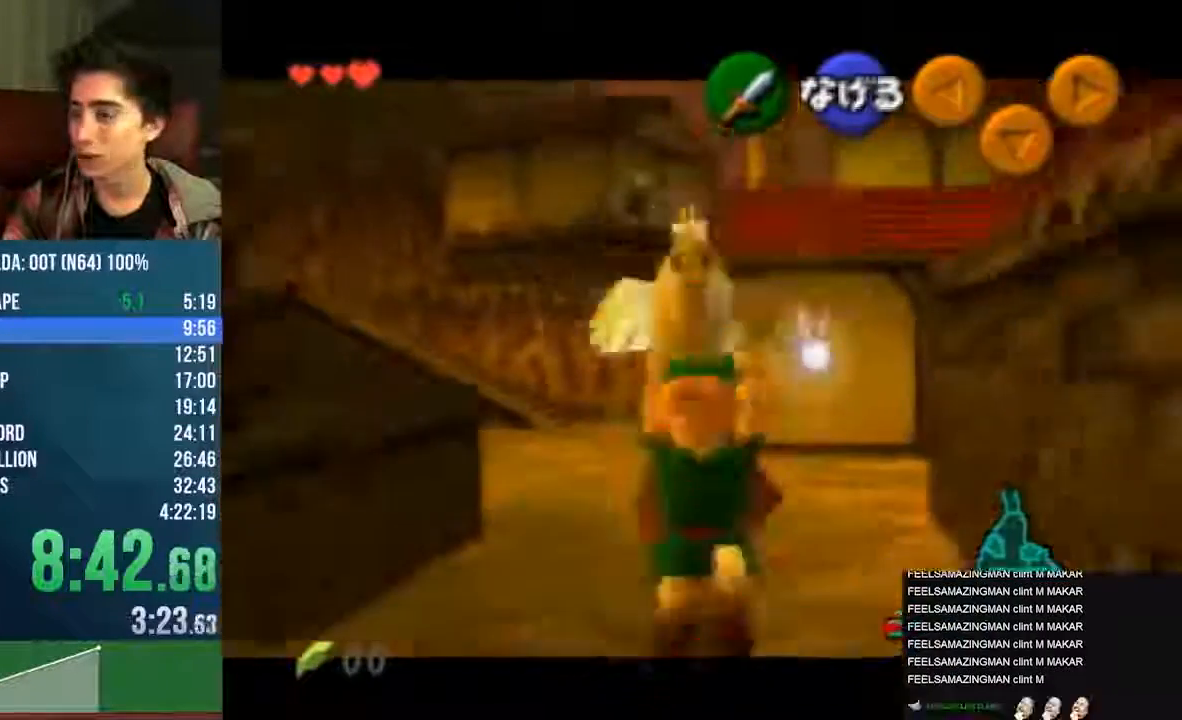
{"buttons": ["C_RIGHT"], "left_stick": "up", "events": [[369, "left_stick", "up"], [504, "C_RIGHT", "down"]]}